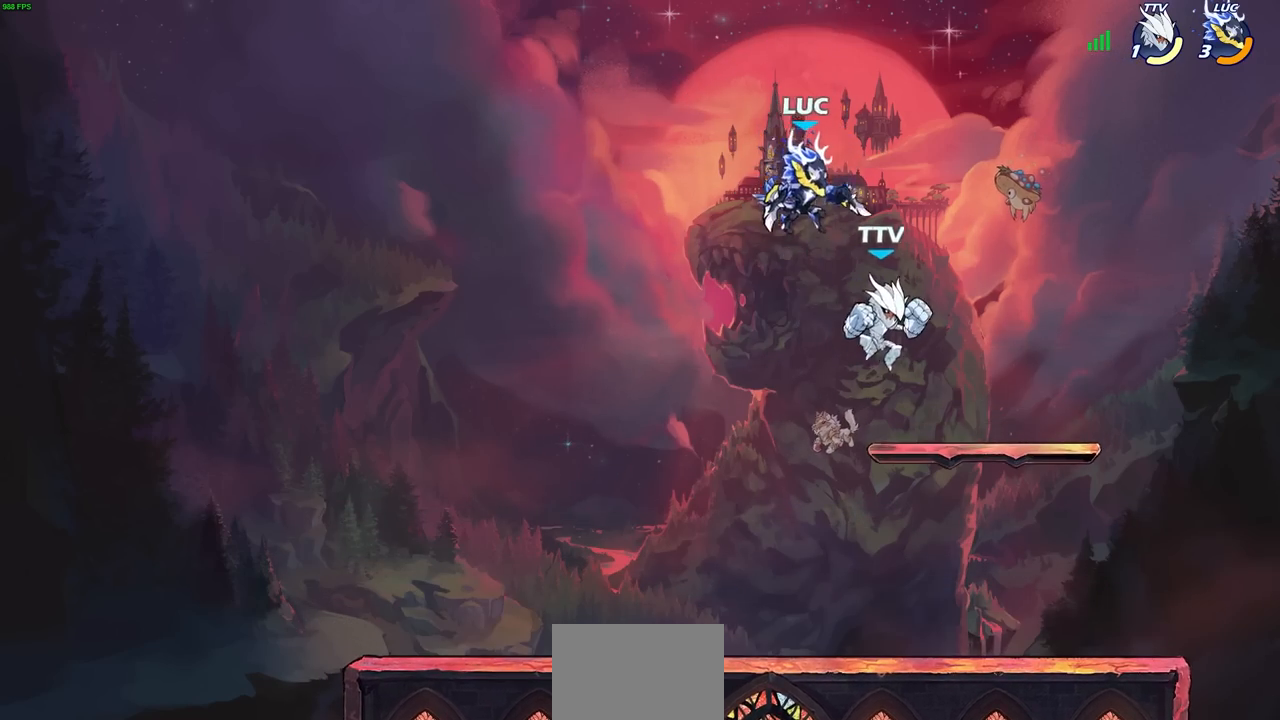
Gameplay with a controller (PlayStation layout); each line is a JSON object with the inputs held at the frame after it. "events" lists button and stick changes between this image and that frame as [ms after this image, input, new state], when the widget could be followed in between. Not read: L3 R3.
{"buttons": [], "left_stick": "up-right", "right_stick": "center", "events": [[133, "left_stick", "up-right"], [167, "SQUARE", "down"], [250, "SQUARE", "up"]]}
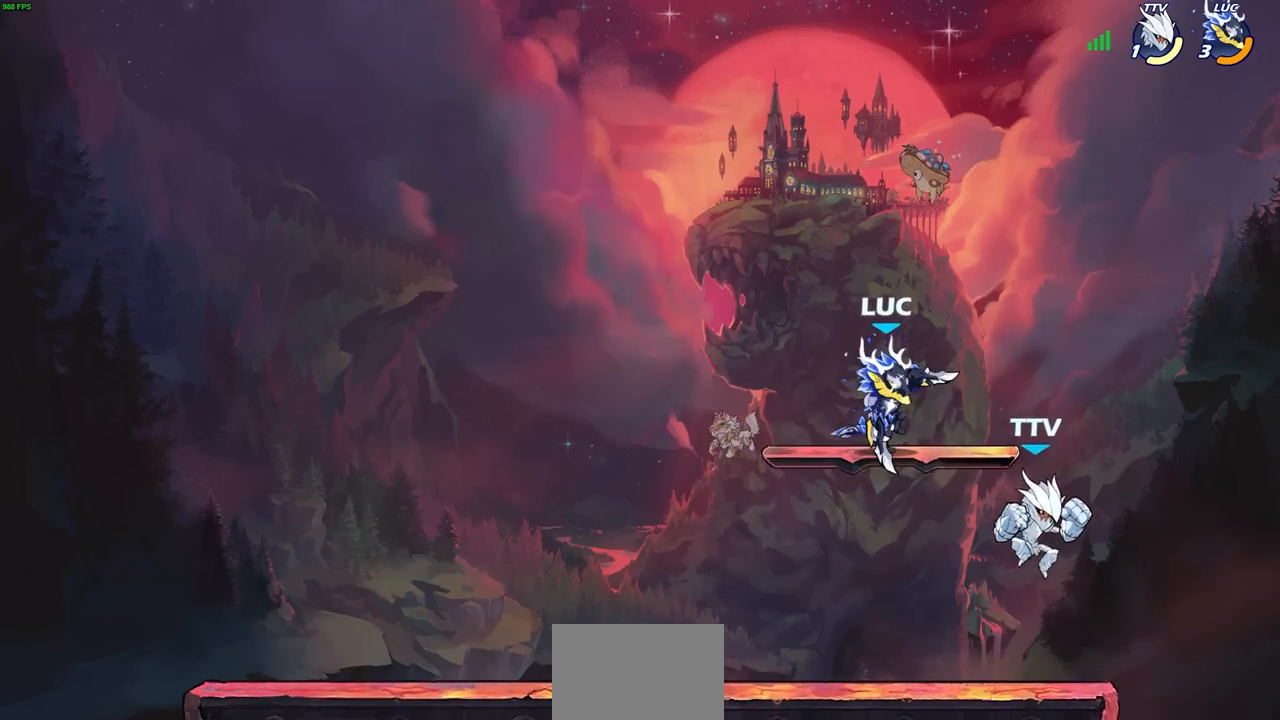
{"buttons": [], "left_stick": "left", "right_stick": "center", "events": [[300, "left_stick", "down-left"], [367, "SQUARE", "down"], [467, "SQUARE", "up"], [467, "left_stick", "left"]]}
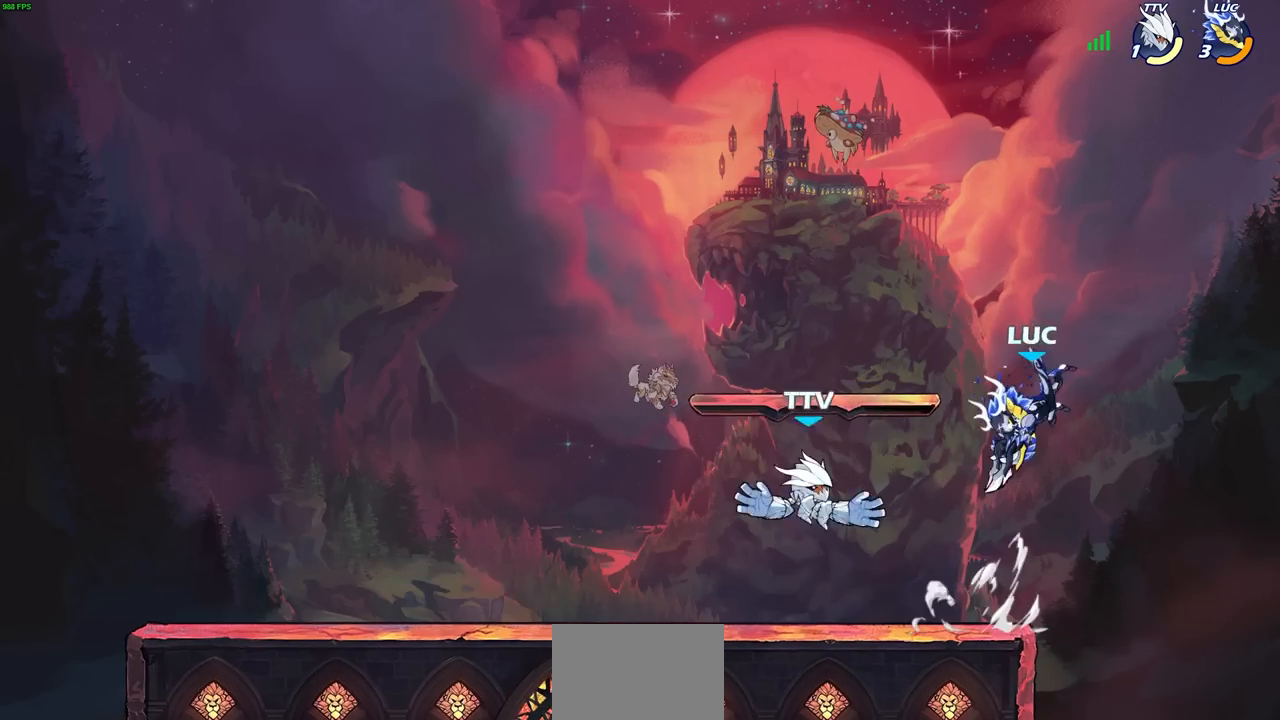
{"buttons": [], "left_stick": "right", "right_stick": "center", "events": [[33, "left_stick", "center"], [417, "left_stick", "right"]]}
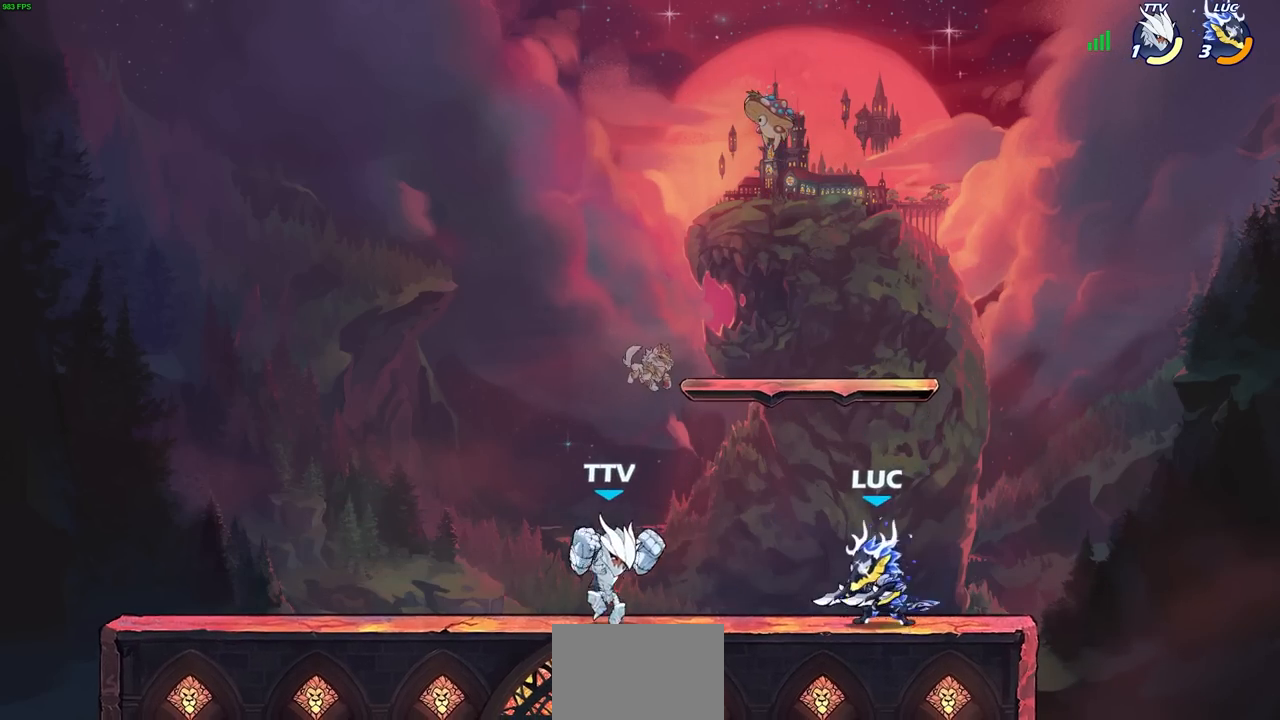
{"buttons": [], "left_stick": "center", "right_stick": "center", "events": [[283, "left_stick", "left"], [317, "CIRCLE", "down"], [350, "left_stick", "center"], [367, "CIRCLE", "up"]]}
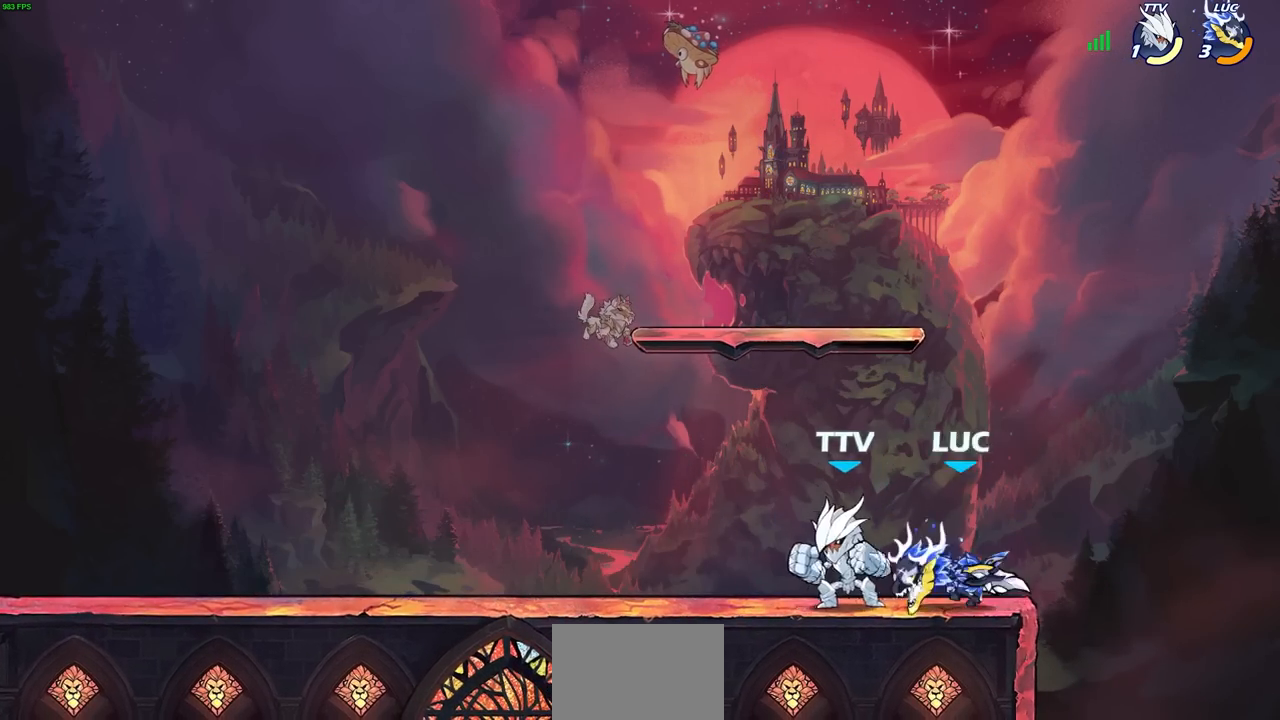
{"buttons": [], "left_stick": "center", "right_stick": "center", "events": []}
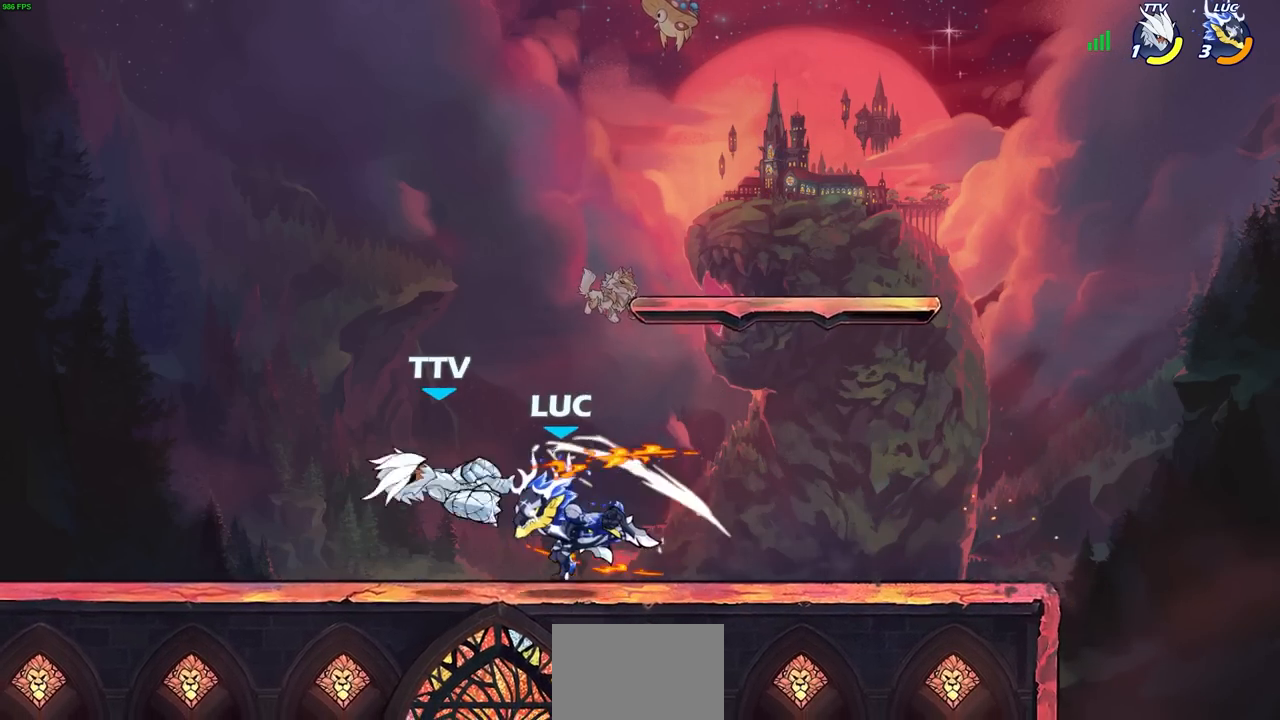
{"buttons": [], "left_stick": "center", "right_stick": "center", "events": [[383, "CIRCLE", "down"], [450, "CIRCLE", "up"]]}
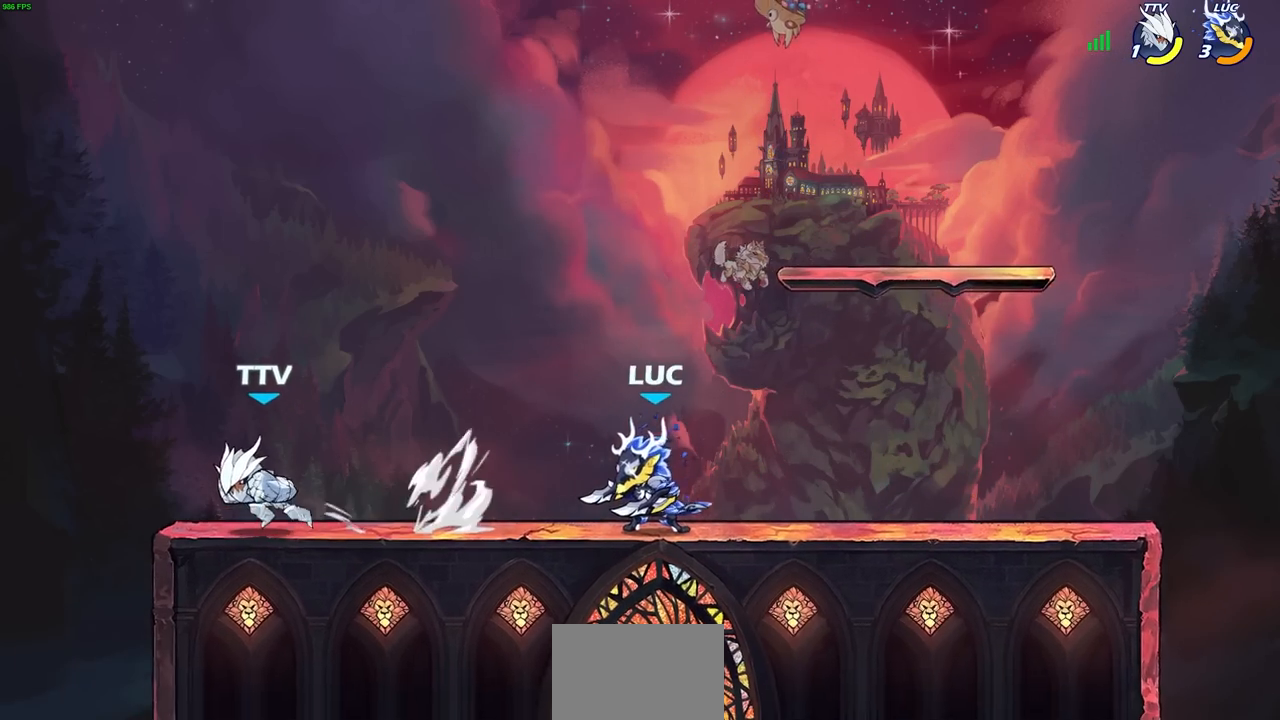
{"buttons": [], "left_stick": "center", "right_stick": "center", "events": [[233, "left_stick", "left"], [333, "R2", "down"], [367, "CIRCLE", "down"], [400, "left_stick", "center"], [450, "CIRCLE", "up"], [467, "R2", "up"]]}
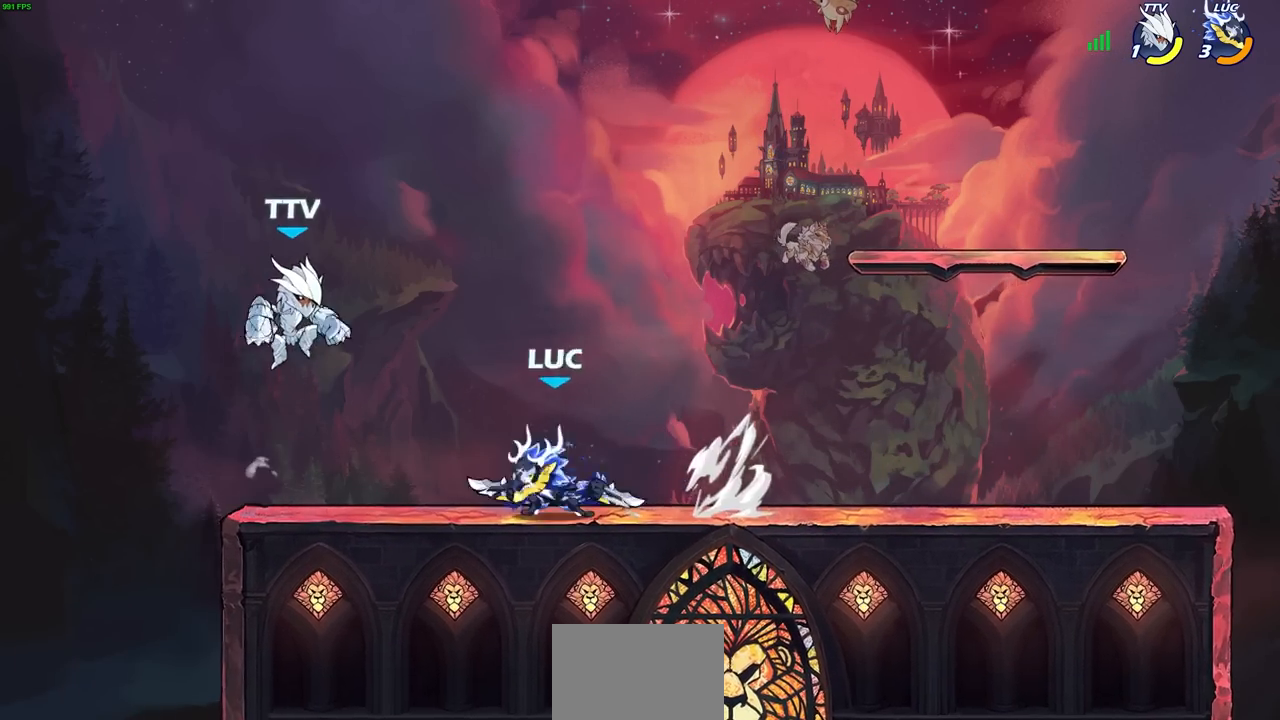
{"buttons": [], "left_stick": "center", "right_stick": "center", "events": [[183, "left_stick", "up-left"], [267, "left_stick", "center"]]}
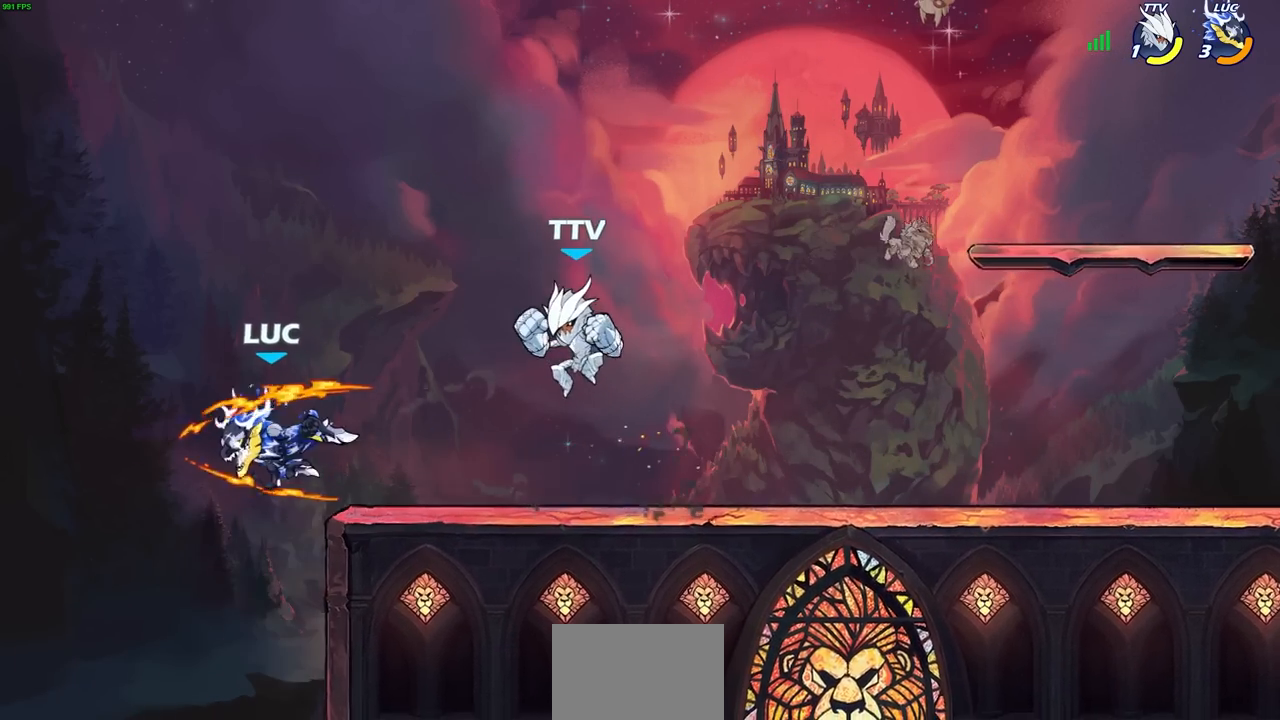
{"buttons": [], "left_stick": "right", "right_stick": "center", "events": [[333, "left_stick", "right"]]}
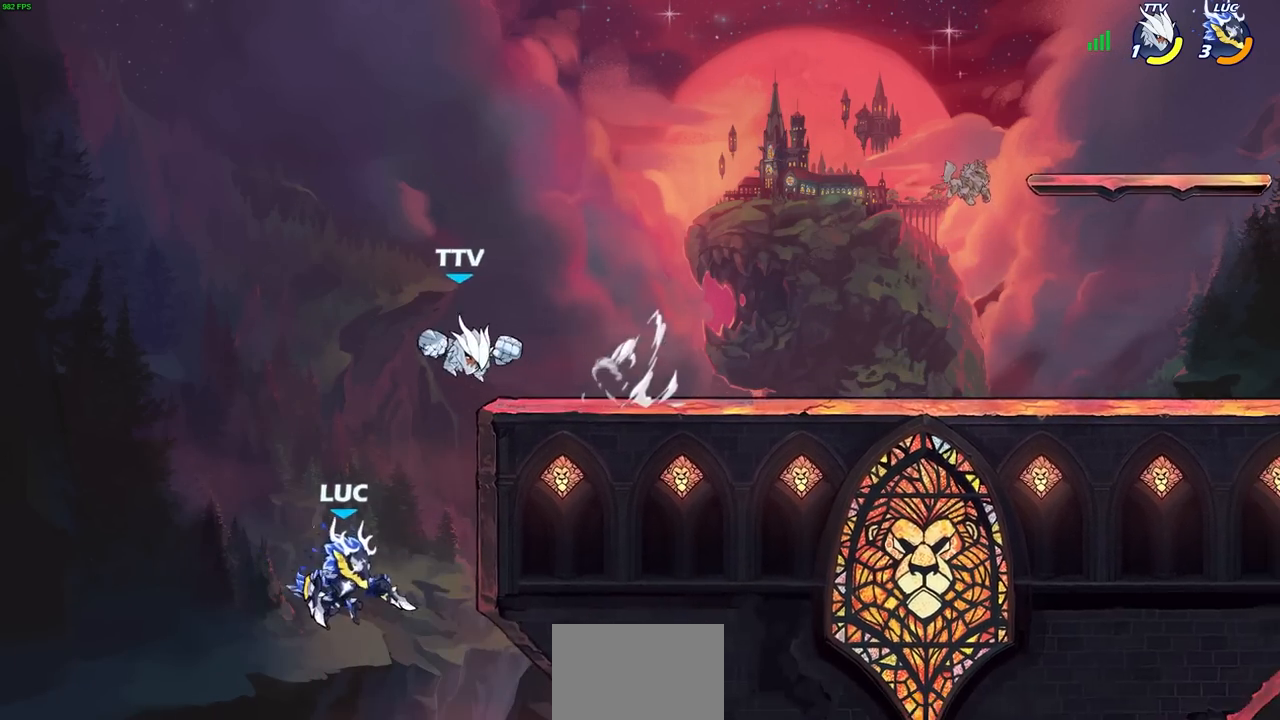
{"buttons": [], "left_stick": "center", "right_stick": "center", "events": [[50, "CROSS", "down"], [67, "left_stick", "up-right"], [150, "CIRCLE", "down"], [150, "CROSS", "up"], [267, "left_stick", "center"], [283, "CIRCLE", "up"]]}
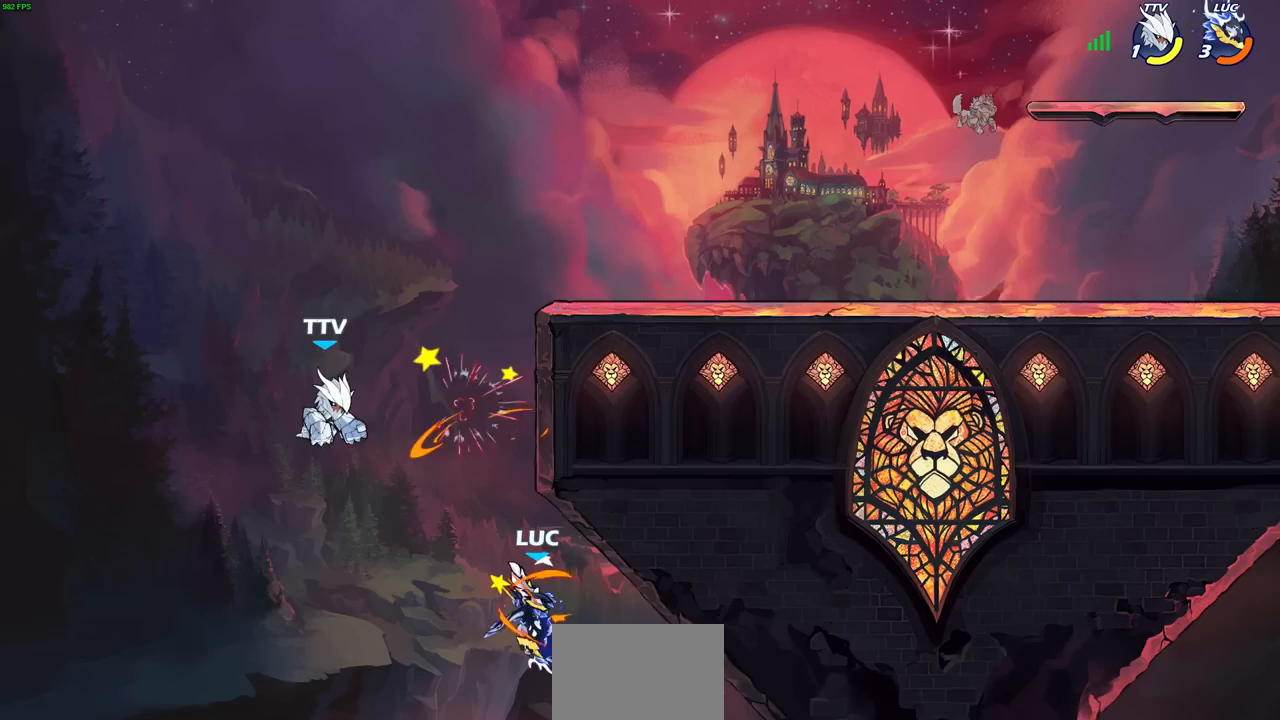
{"buttons": [], "left_stick": "up-right", "right_stick": "center", "events": [[100, "left_stick", "up-left"], [183, "CROSS", "down"], [383, "CROSS", "up"], [467, "left_stick", "up-right"]]}
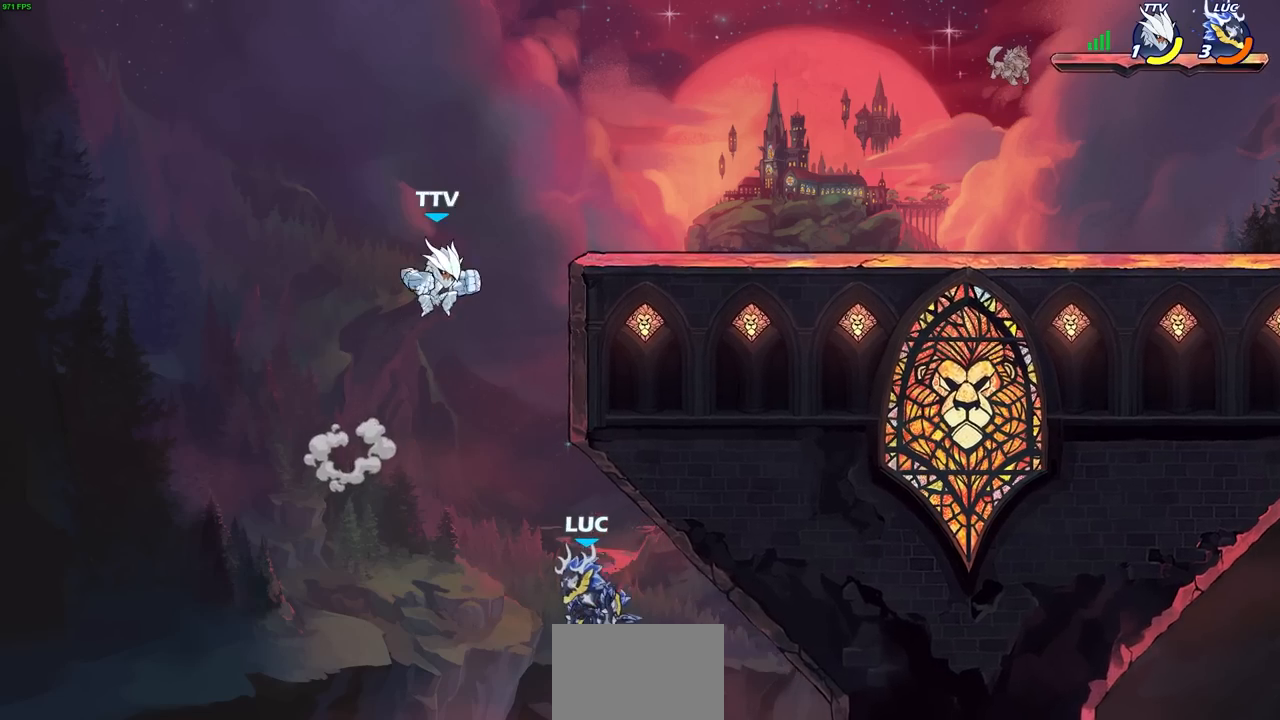
{"buttons": ["R2"], "left_stick": "up", "right_stick": "center", "events": [[33, "CROSS", "down"], [67, "left_stick", "center"], [117, "left_stick", "up"], [217, "CROSS", "up"], [250, "R2", "down"]]}
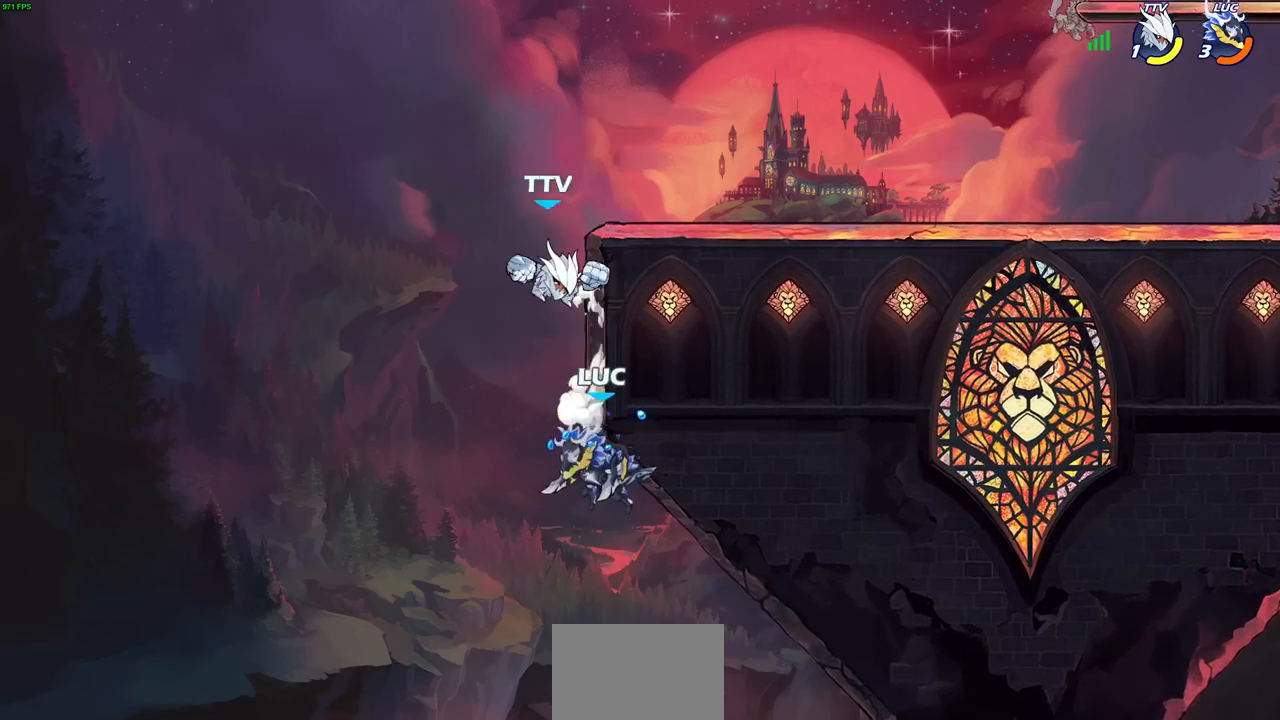
{"buttons": [], "left_stick": "center", "right_stick": "center", "events": [[50, "left_stick", "up-right"], [267, "R2", "up"], [300, "CROSS", "down"], [350, "CIRCLE", "down"], [367, "CROSS", "up"], [433, "CIRCLE", "up"], [467, "left_stick", "center"]]}
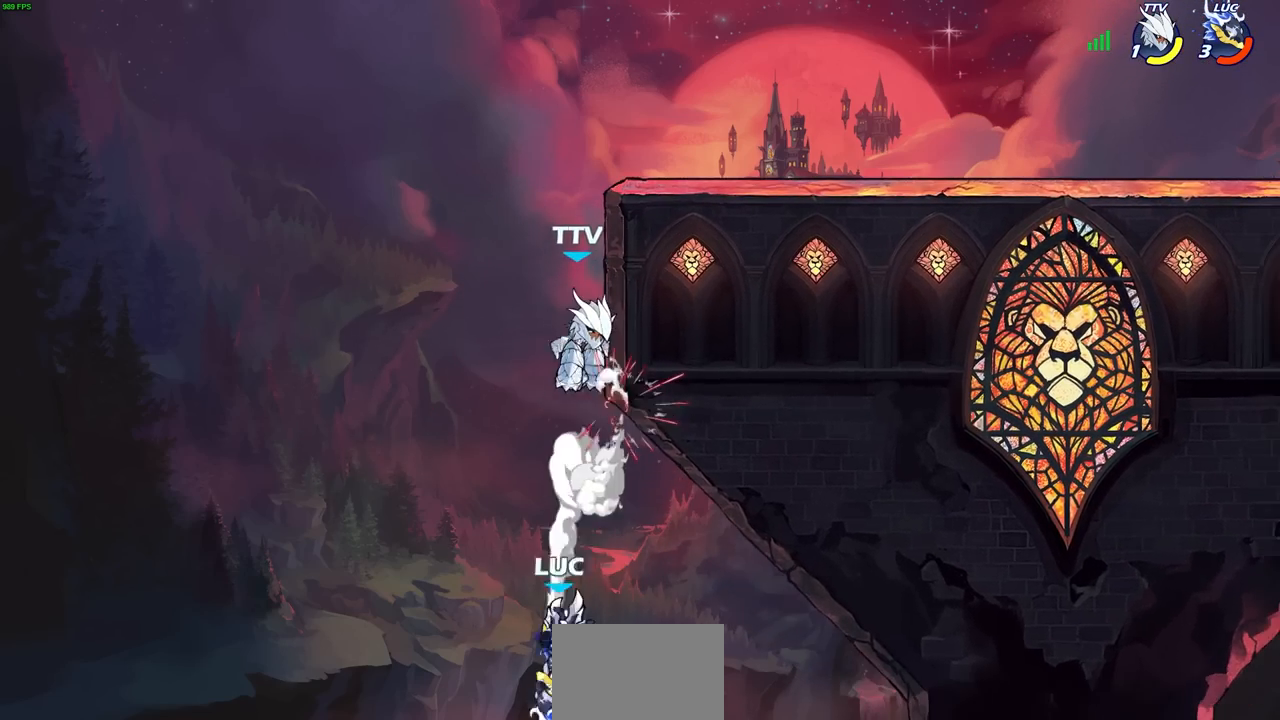
{"buttons": ["CROSS"], "left_stick": "up-left", "right_stick": "center", "events": [[217, "CROSS", "down"], [233, "left_stick", "up-left"], [367, "CROSS", "up"], [467, "CROSS", "down"]]}
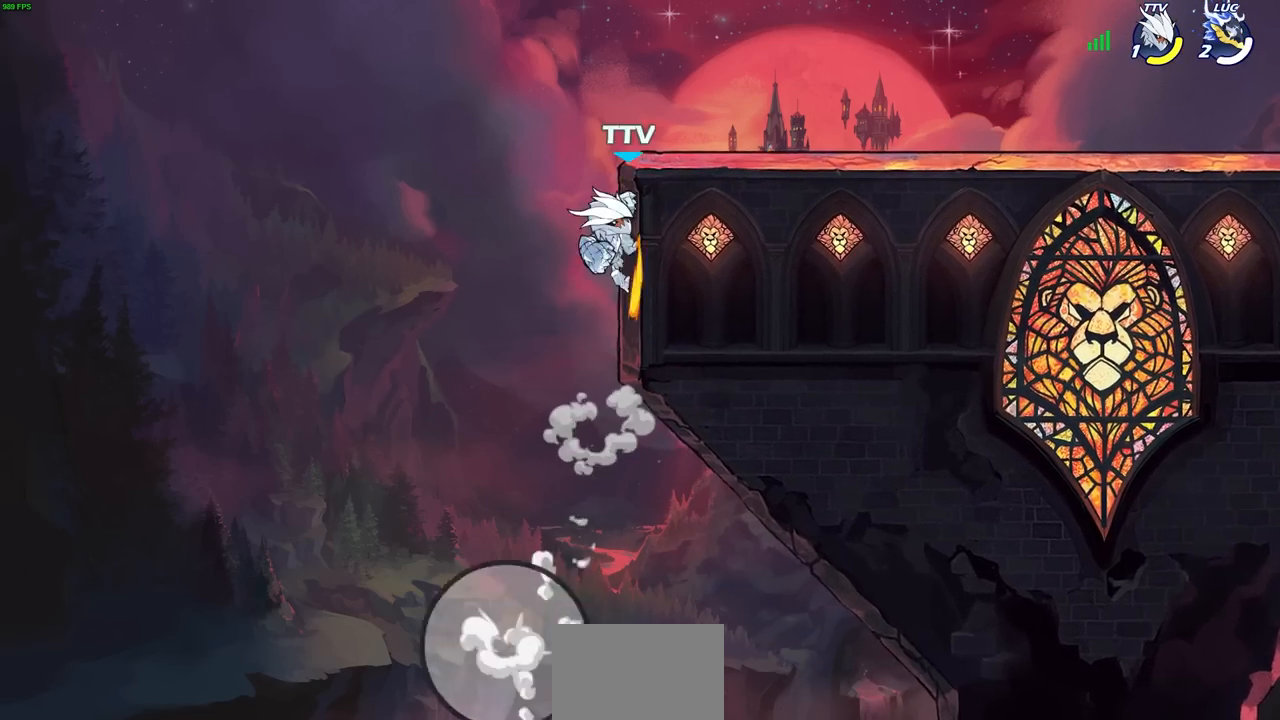
{"buttons": [], "left_stick": "center", "right_stick": "center", "events": [[117, "CROSS", "up"], [267, "left_stick", "center"]]}
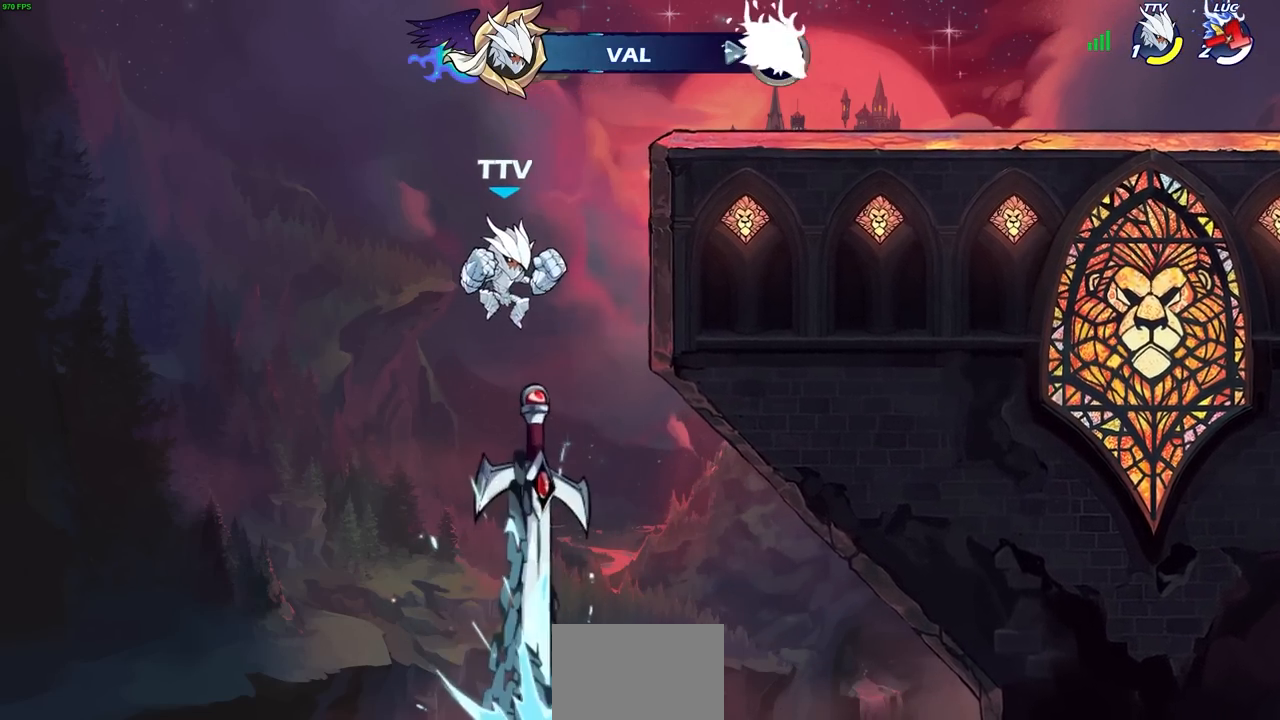
{"buttons": [], "left_stick": "center", "right_stick": "center", "events": []}
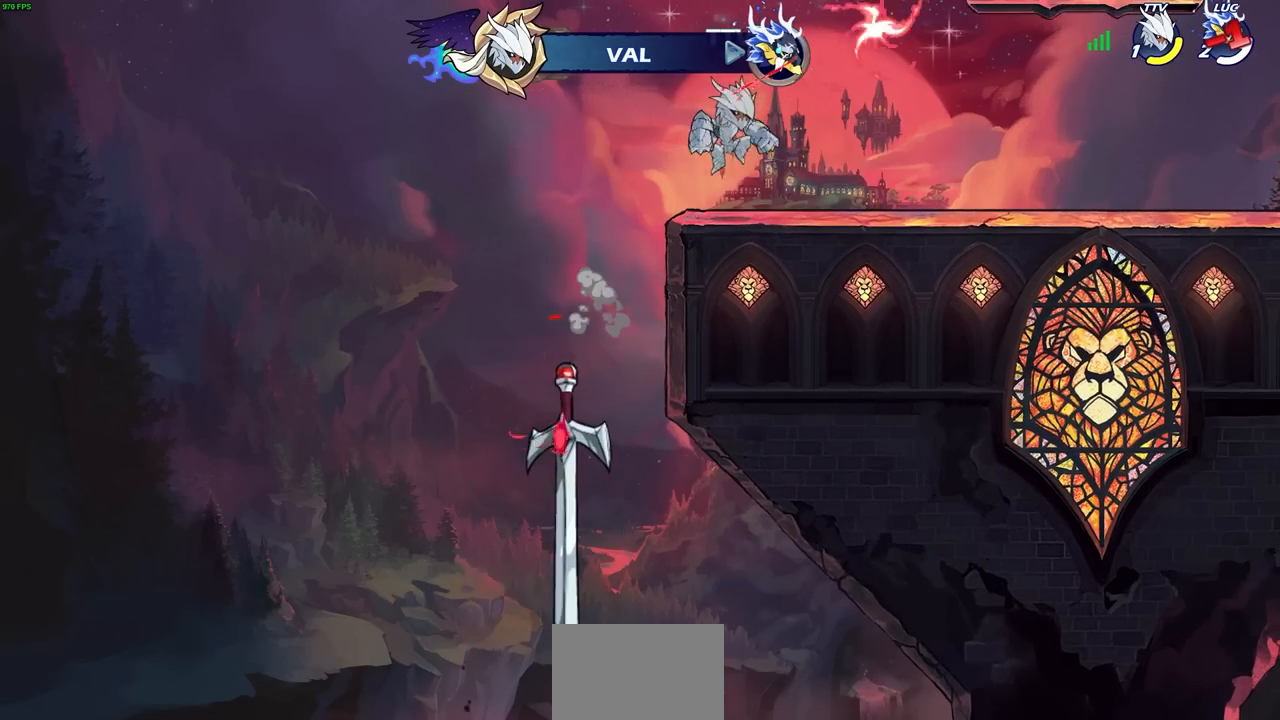
{"buttons": [], "left_stick": "center", "right_stick": "center", "events": []}
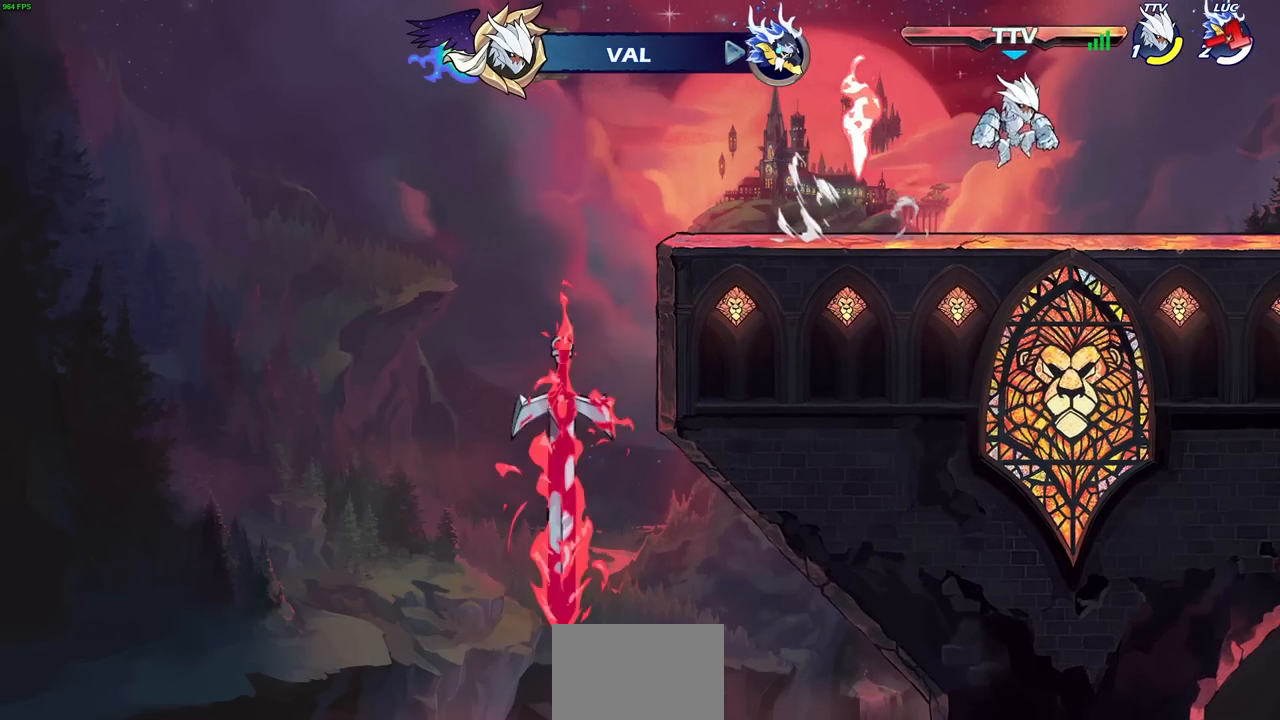
{"buttons": [], "left_stick": "center", "right_stick": "center", "events": []}
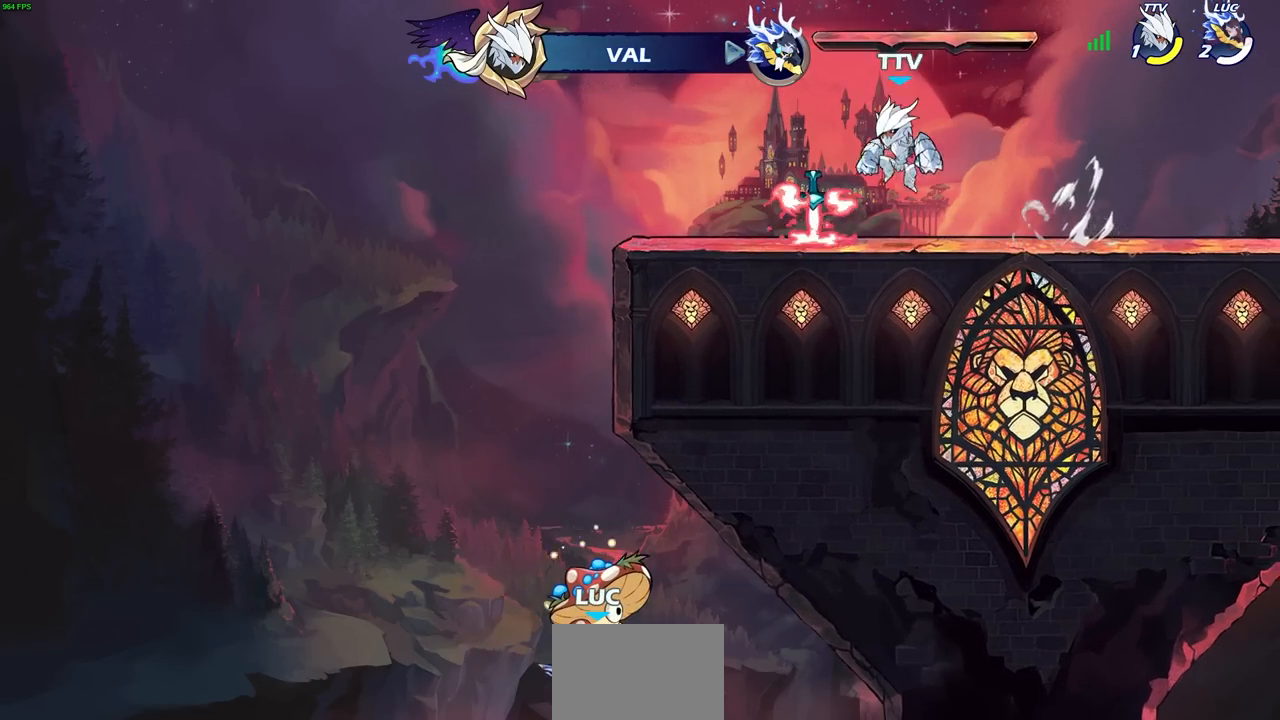
{"buttons": [], "left_stick": "center", "right_stick": "center", "events": []}
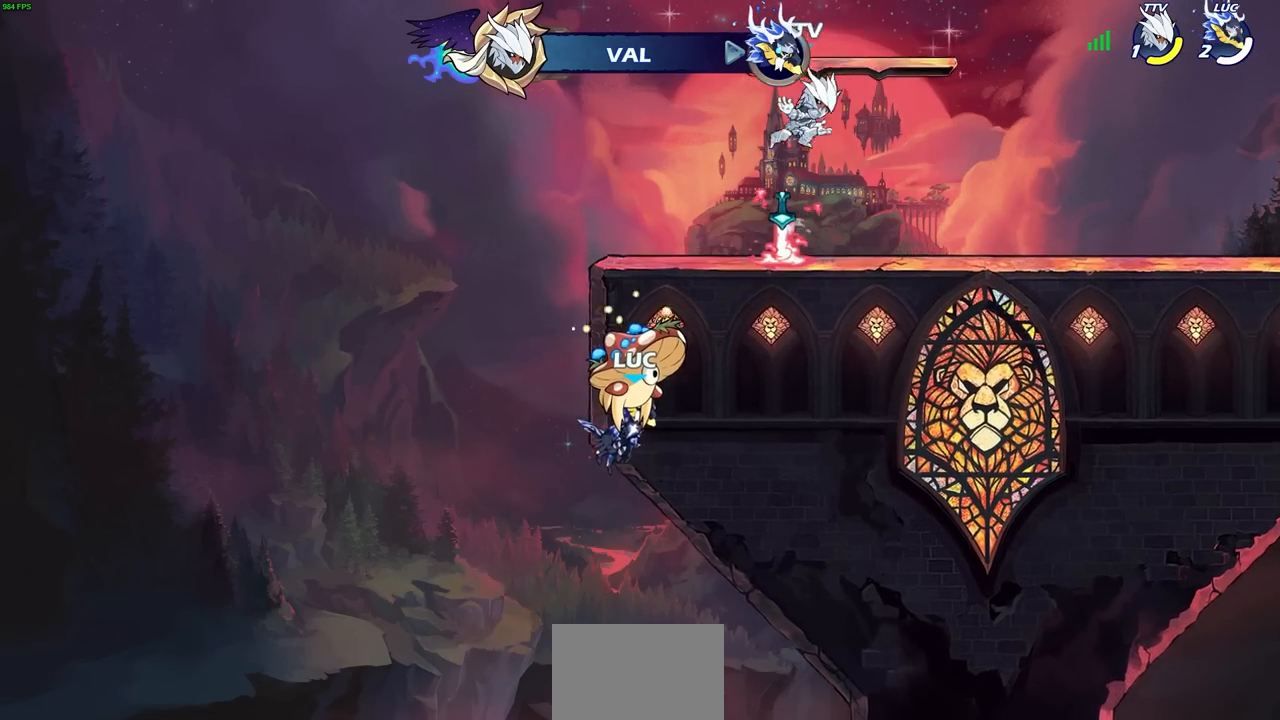
{"buttons": [], "left_stick": "center", "right_stick": "center", "events": []}
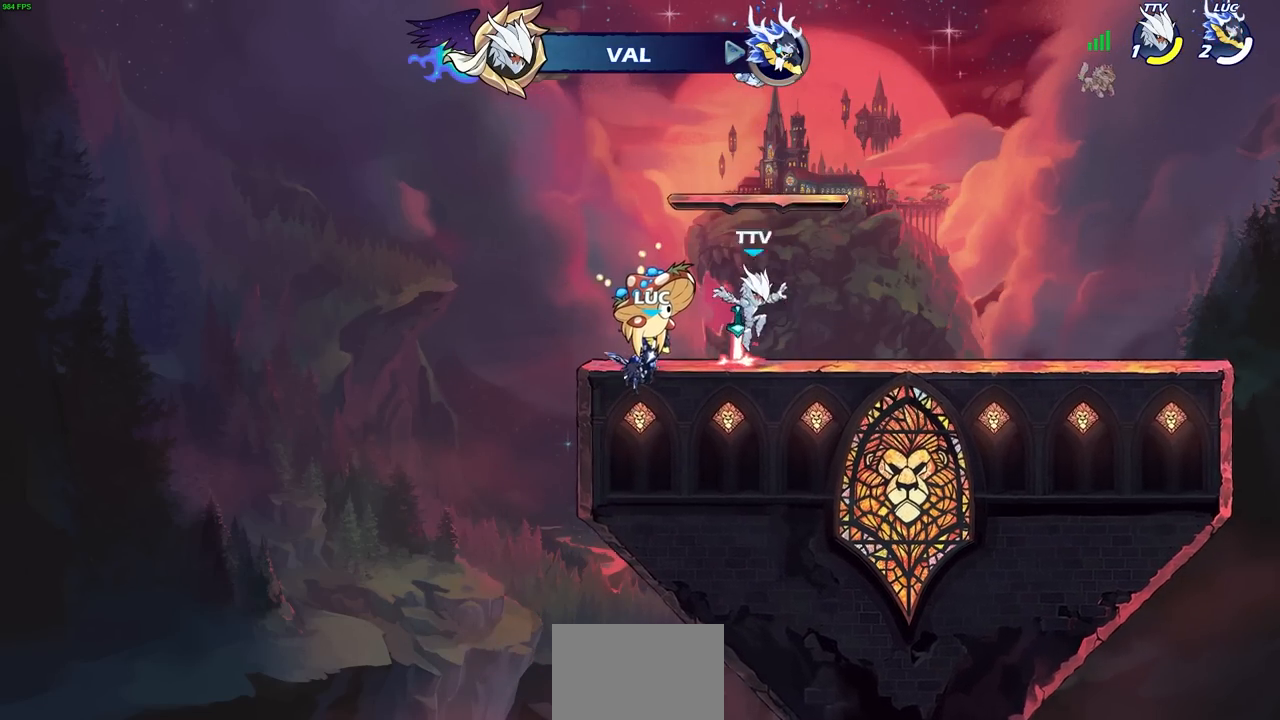
{"buttons": [], "left_stick": "center", "right_stick": "center", "events": []}
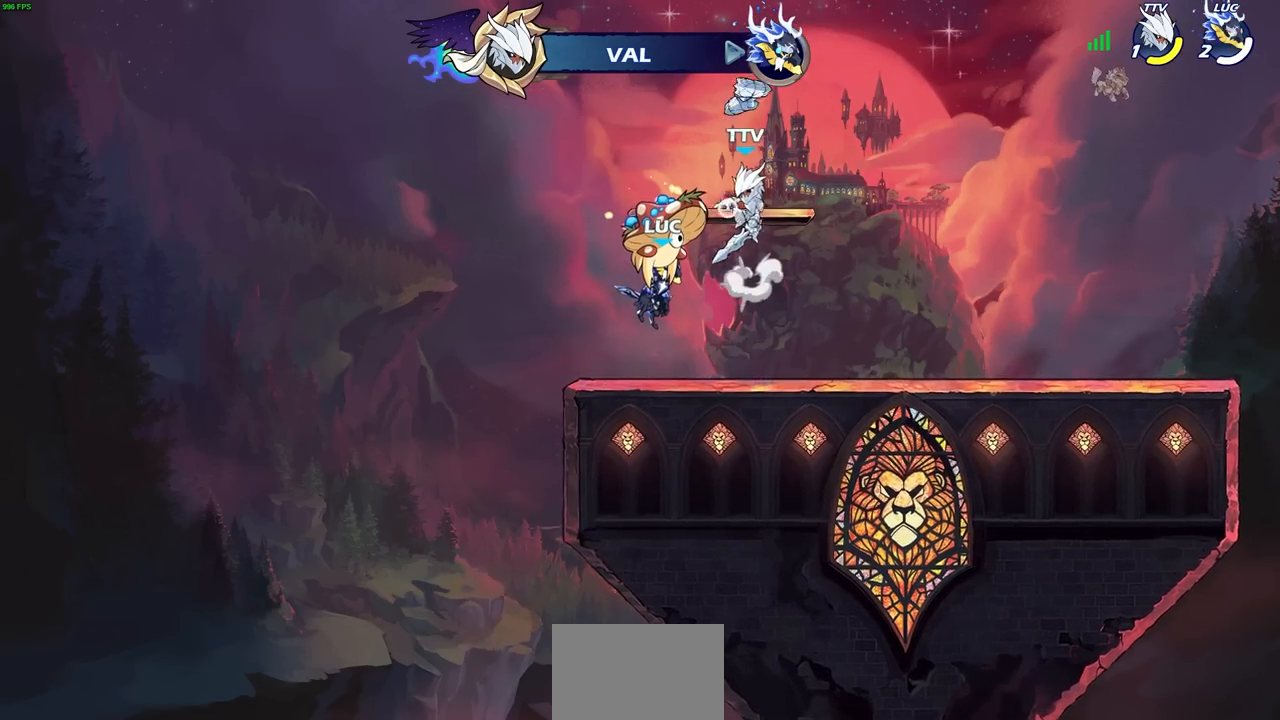
{"buttons": [], "left_stick": "center", "right_stick": "center", "events": []}
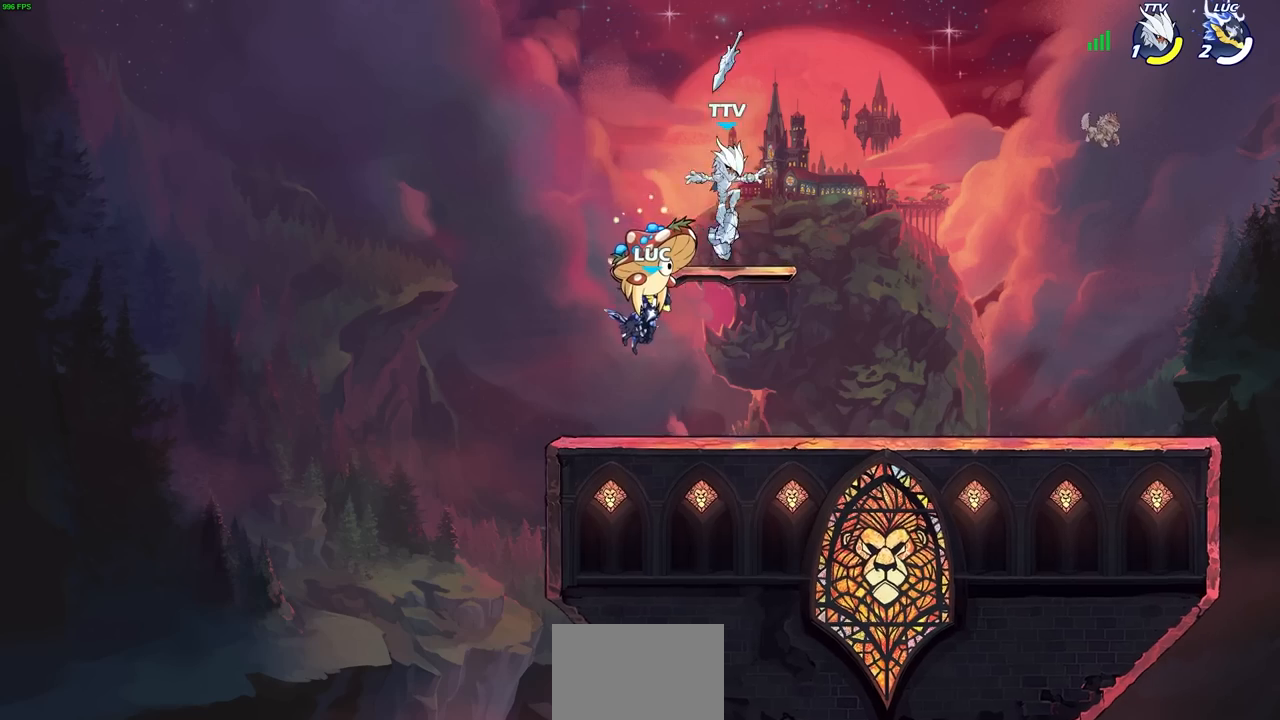
{"buttons": [], "left_stick": "center", "right_stick": "center", "events": []}
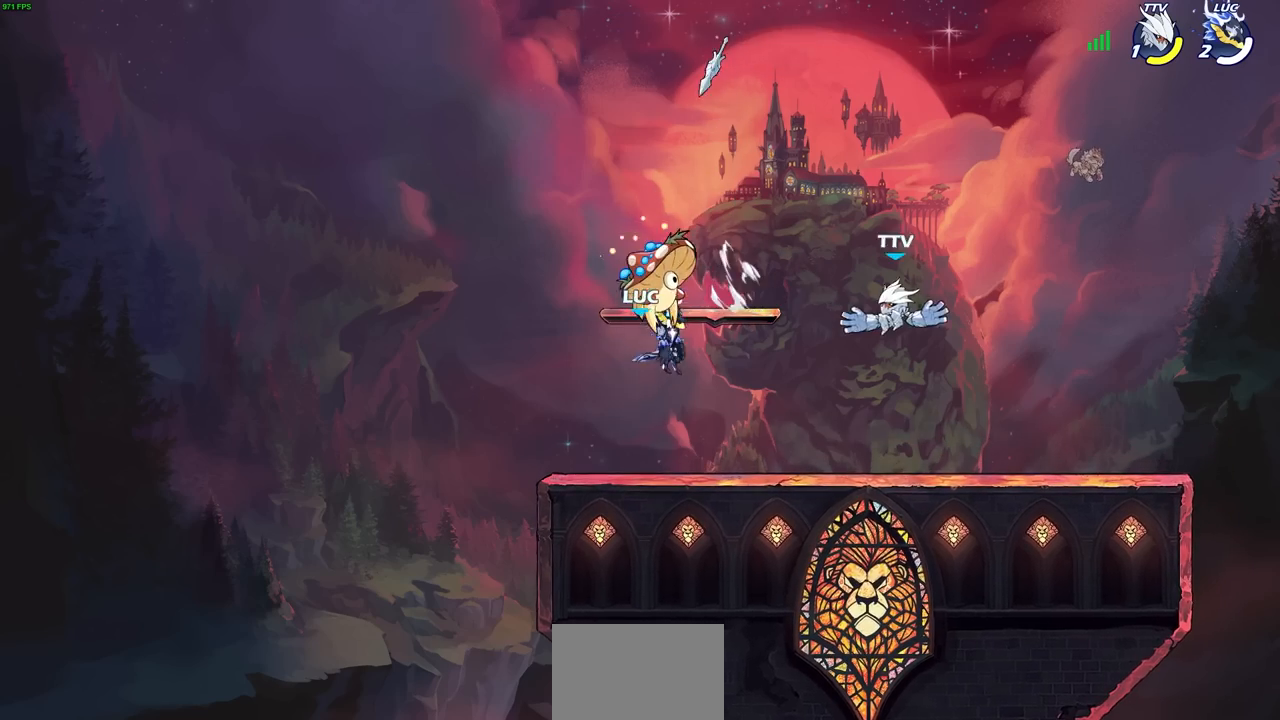
{"buttons": [], "left_stick": "right", "right_stick": "center", "events": [[483, "left_stick", "right"]]}
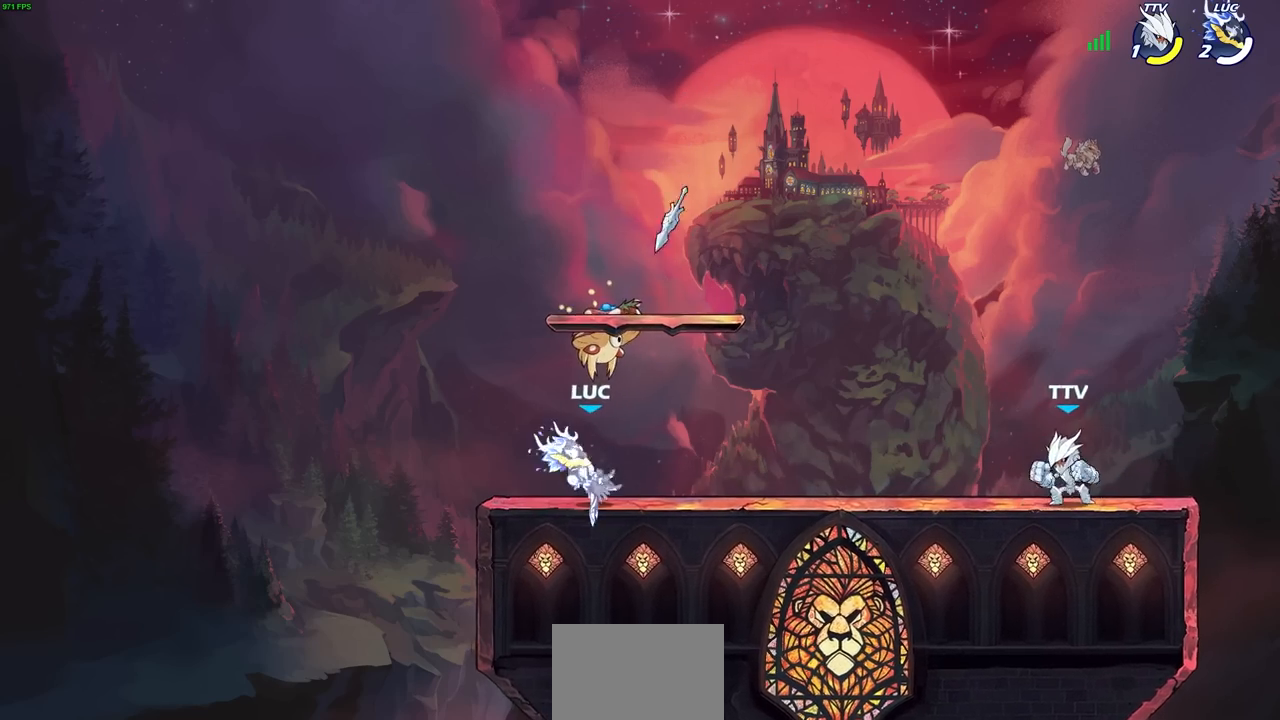
{"buttons": [], "left_stick": "center", "right_stick": "center", "events": [[50, "R2", "down"], [150, "left_stick", "center"], [217, "R2", "up"]]}
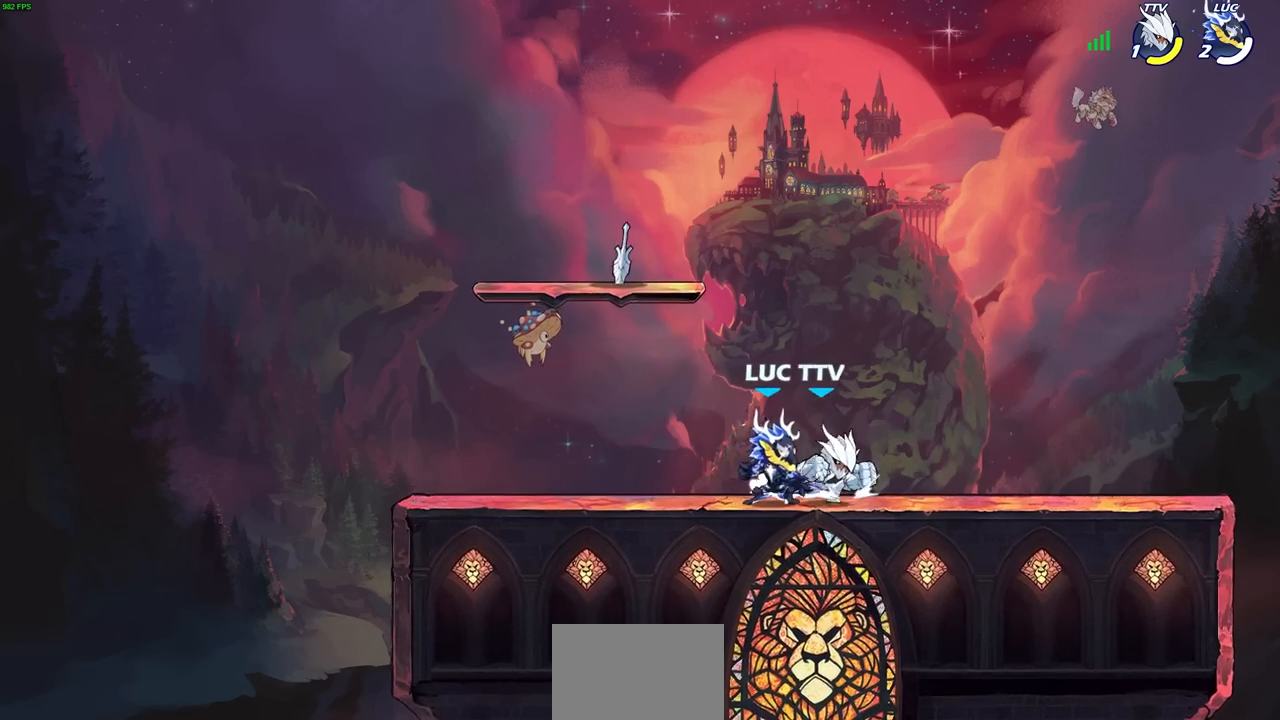
{"buttons": [], "left_stick": "center", "right_stick": "down-left", "events": [[250, "left_stick", "right"], [300, "R2", "down"], [367, "CROSS", "down"], [400, "SQUARE", "down"], [417, "left_stick", "center"], [450, "right_stick", "down-left"], [467, "CROSS", "up"], [467, "R2", "up"], [500, "SQUARE", "up"]]}
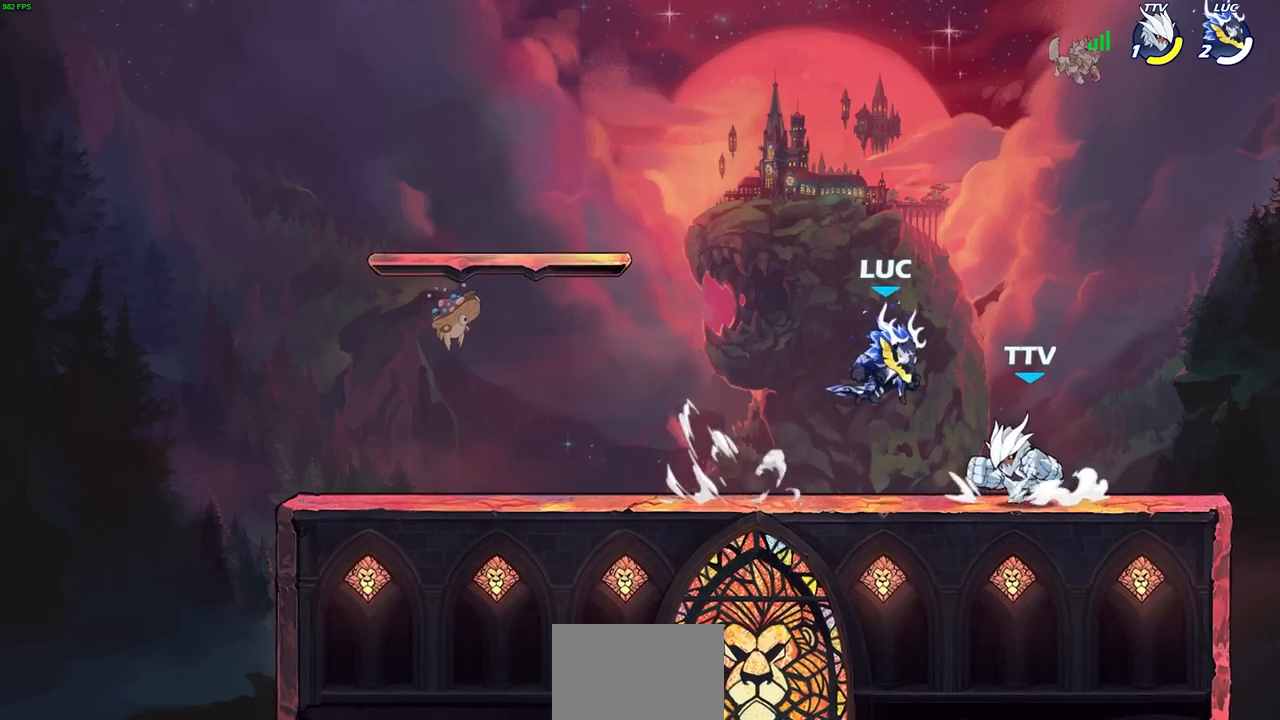
{"buttons": [], "left_stick": "right", "right_stick": "center", "events": [[17, "right_stick", "center"], [200, "left_stick", "right"]]}
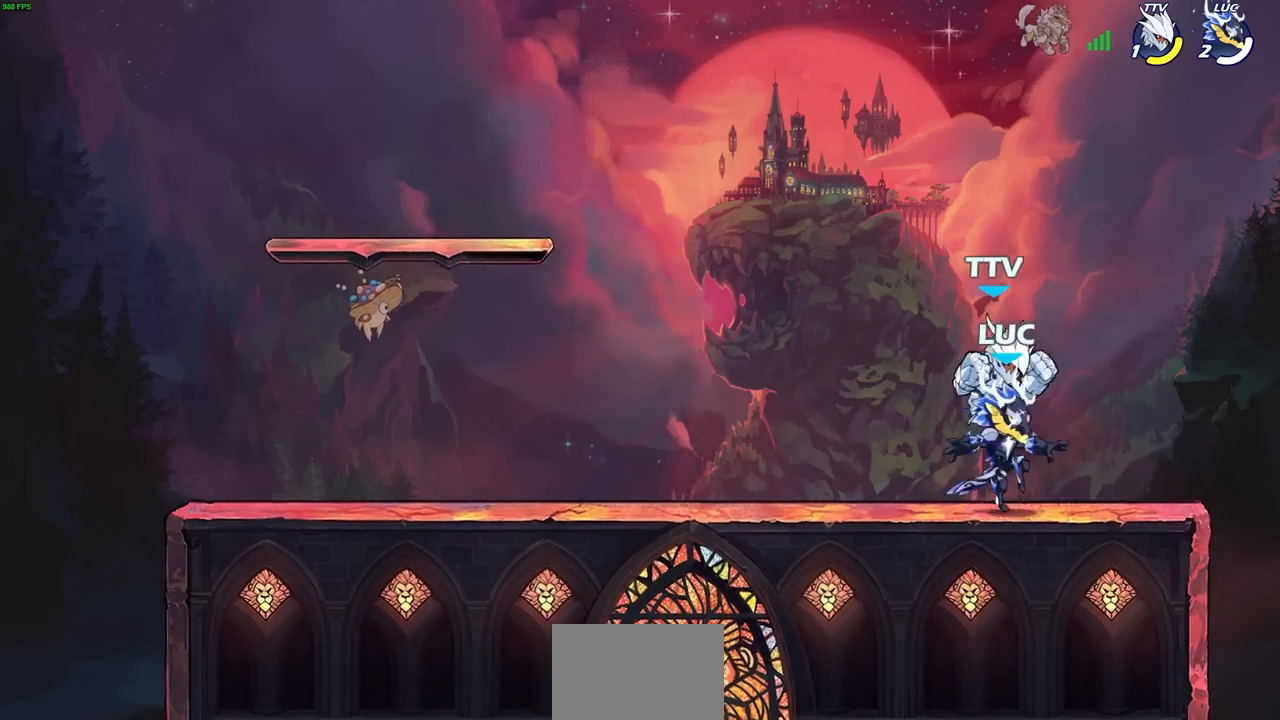
{"buttons": ["R2"], "left_stick": "center", "right_stick": "center", "events": [[183, "left_stick", "left"], [383, "R2", "down"], [500, "left_stick", "center"]]}
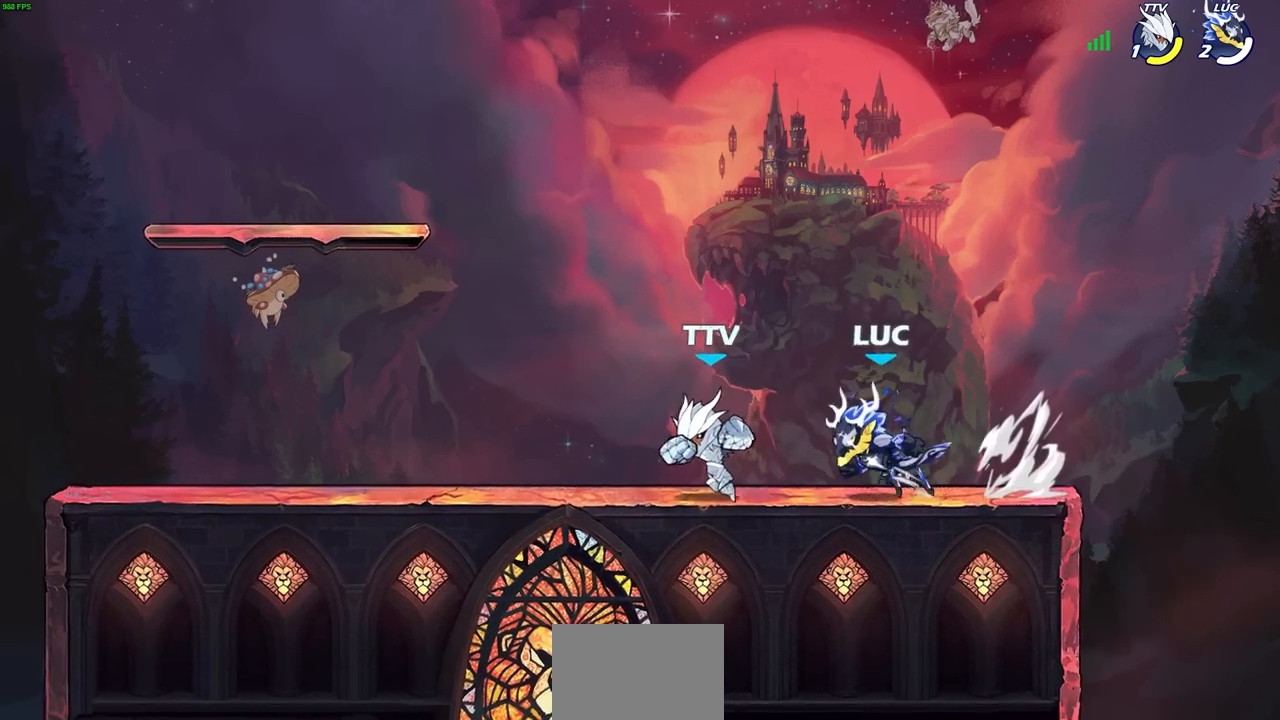
{"buttons": ["L1"], "left_stick": "center", "right_stick": "center", "events": [[50, "R2", "up"], [133, "left_stick", "right"], [300, "R2", "down"], [450, "L1", "down"], [483, "left_stick", "center"], [500, "R2", "up"]]}